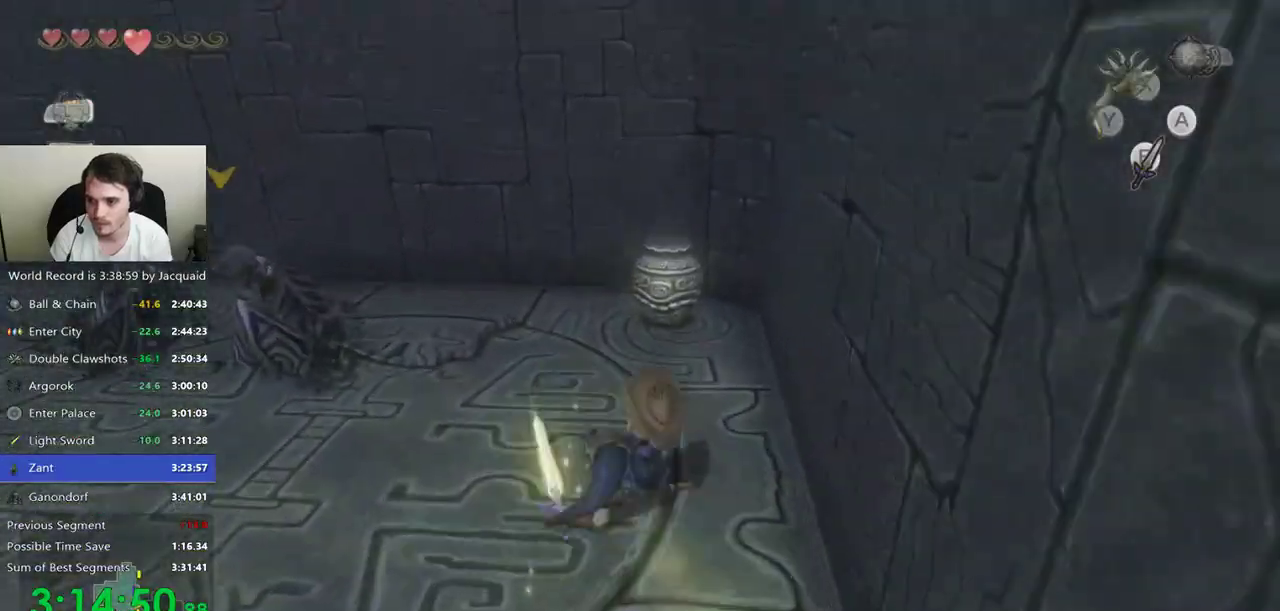
Gameplay with a controller (Xbox layout); each line is a JSON object with the inputs held at the frame after it (dt_ms = milliseconds from this image to that frame). "events" lists button and stick changes between this image and that frame as [ms after this image, input, new state], when the widget could be followed in between. Not read: L3 R3.
{"dt_ms": 500, "buttons": [], "left_stick": "up-left", "right_stick": "center"}
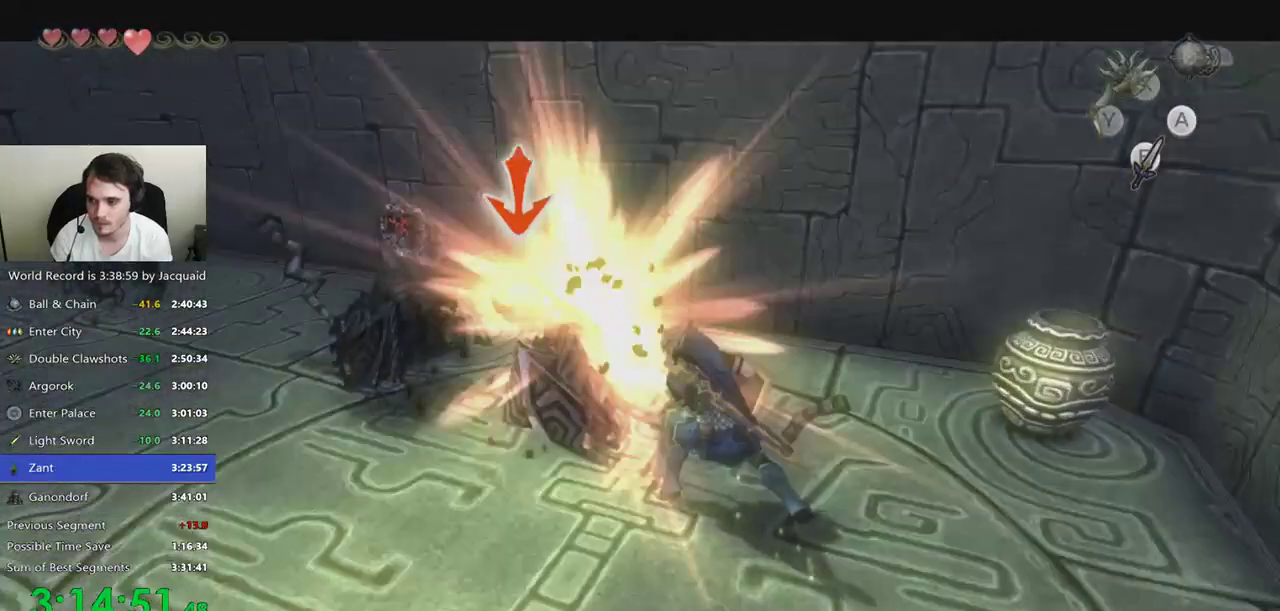
{"dt_ms": 500, "buttons": ["B", "L2"], "left_stick": "center", "right_stick": "center", "events": [[233, "L2", "down"], [300, "left_stick", "center"], [500, "B", "down"]]}
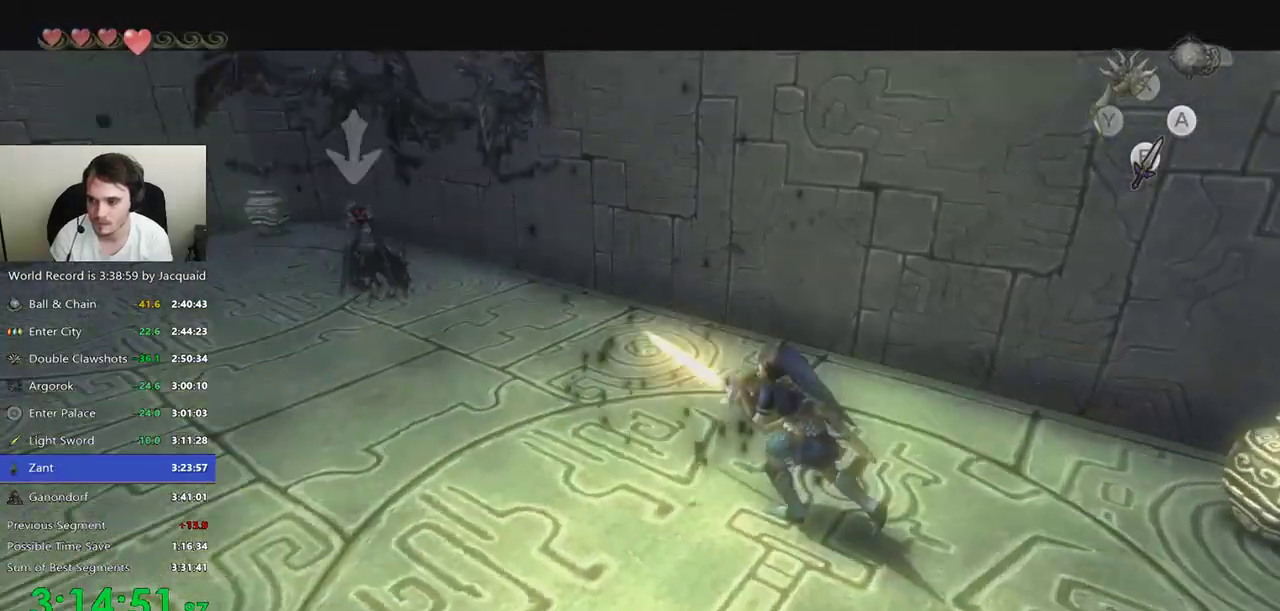
{"dt_ms": 1000, "buttons": [], "left_stick": "center", "right_stick": "center"}
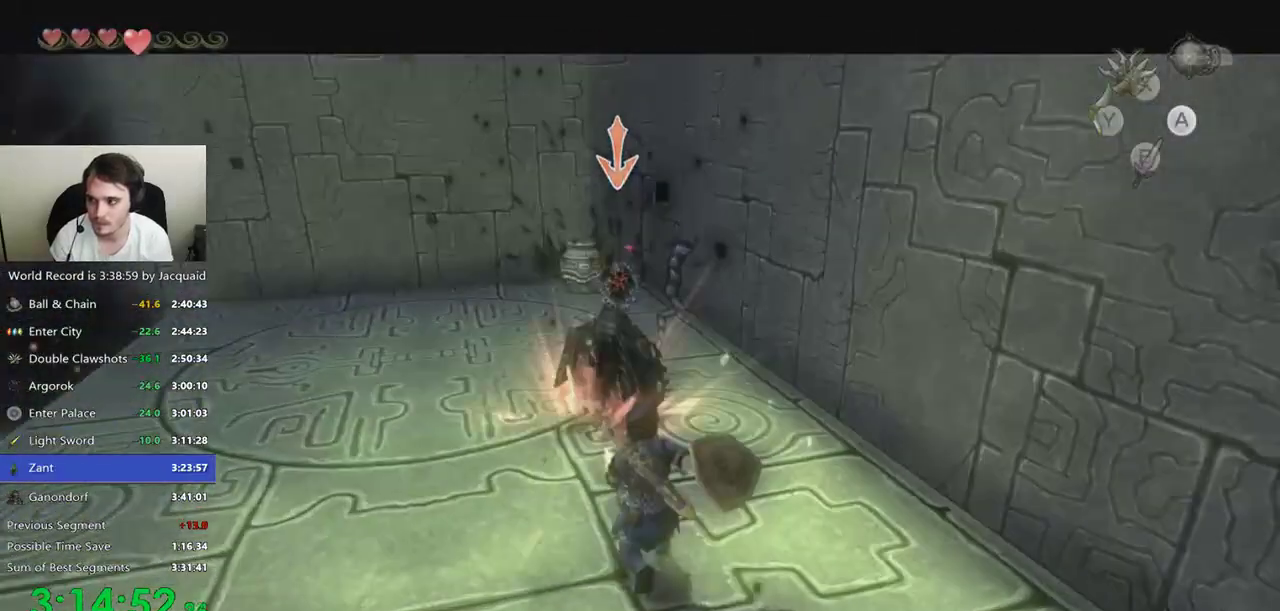
{"dt_ms": 1000, "buttons": ["Y"], "left_stick": "center", "right_stick": "center"}
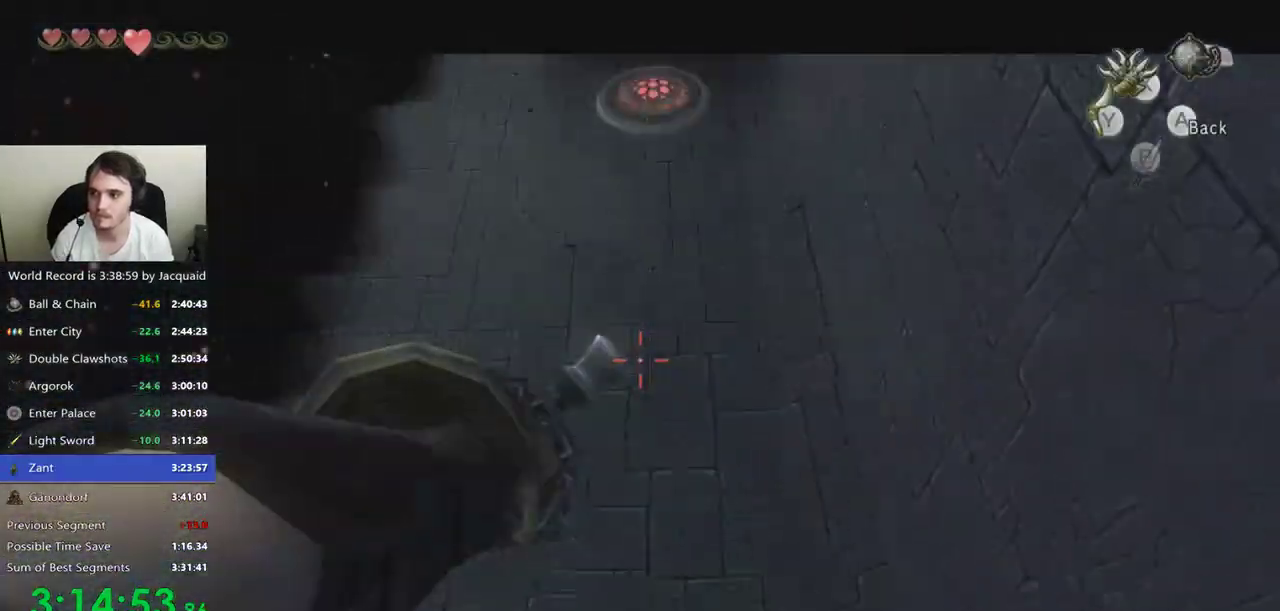
{"dt_ms": 500, "buttons": [], "left_stick": "center", "right_stick": "center", "events": [[167, "Y", "up"]]}
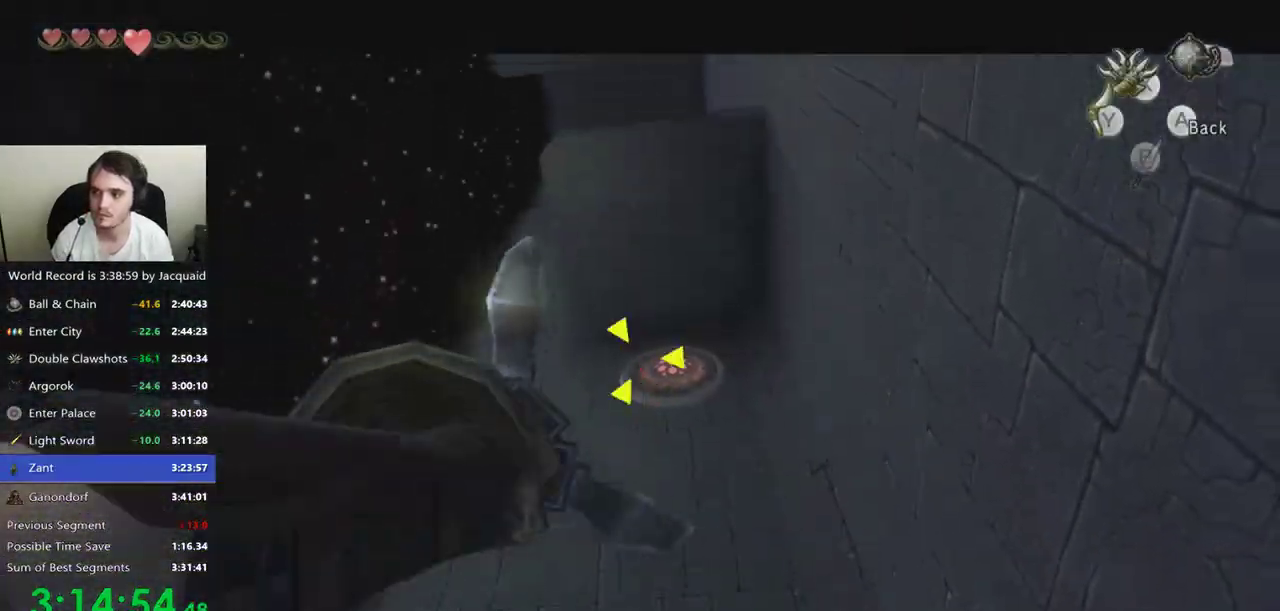
{"dt_ms": 500, "buttons": [], "left_stick": "center", "right_stick": "center", "events": []}
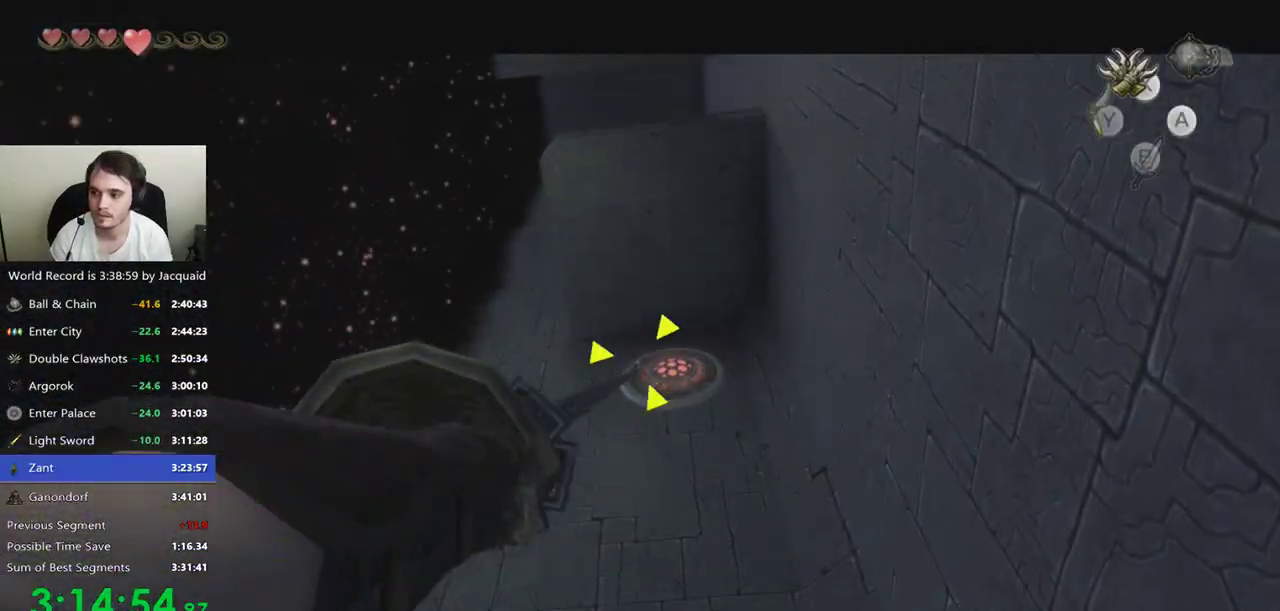
{"dt_ms": 500, "buttons": [], "left_stick": "center", "right_stick": "center", "events": []}
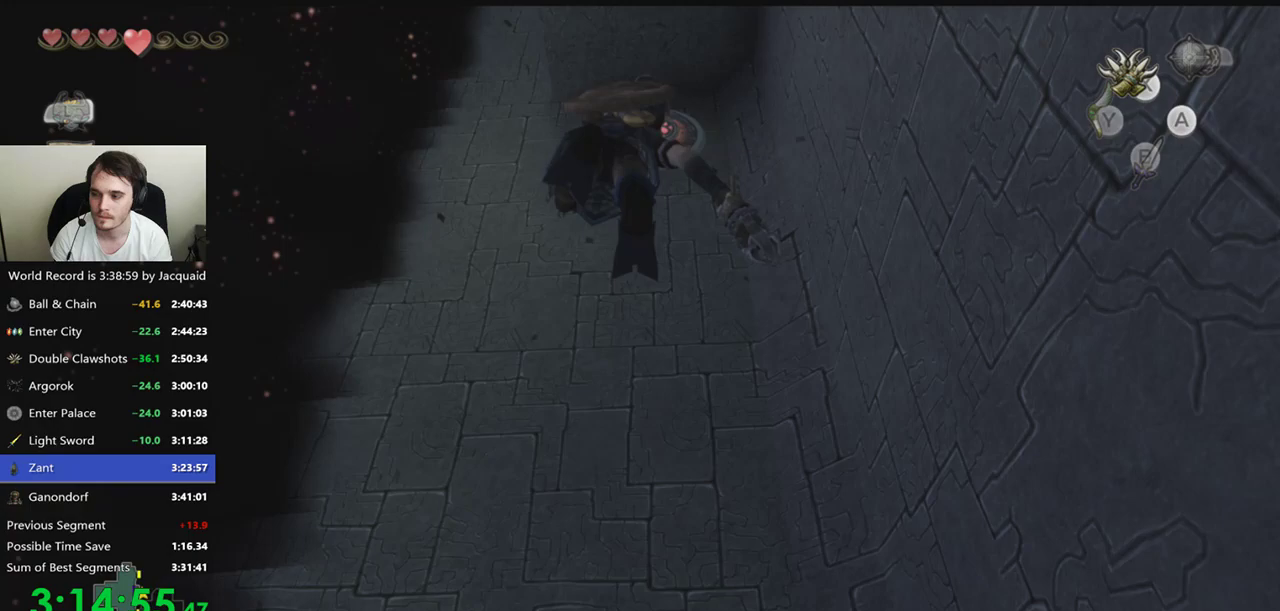
{"dt_ms": 500, "buttons": [], "left_stick": "center", "right_stick": "center", "events": []}
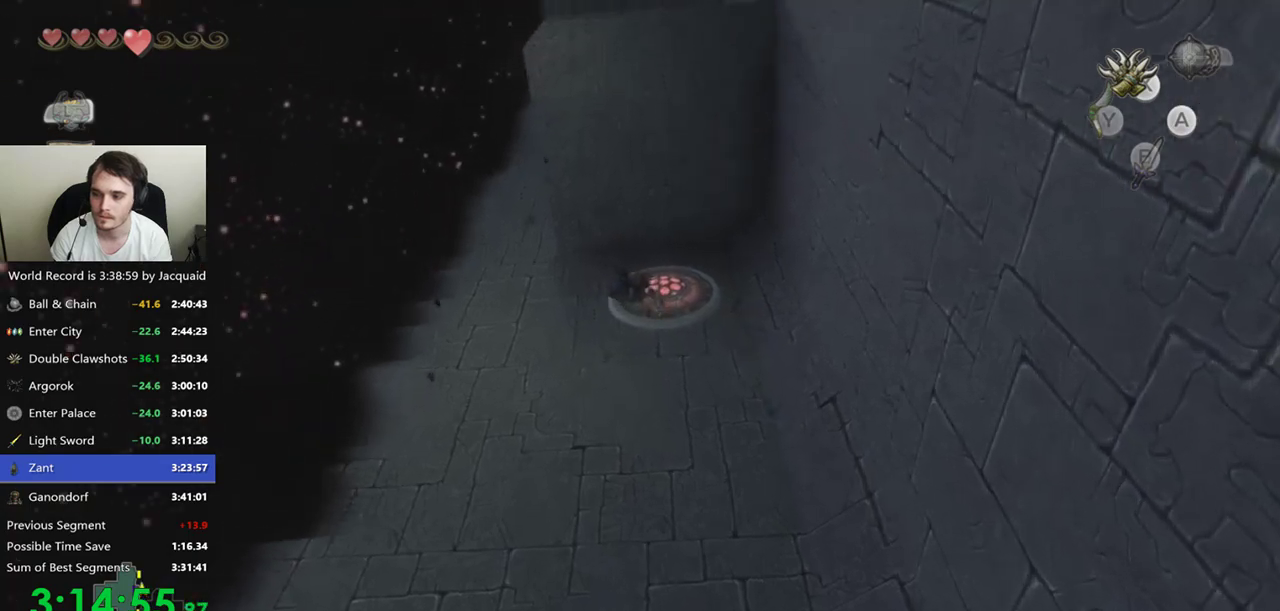
{"dt_ms": 500, "buttons": ["Y"], "left_stick": "center", "right_stick": "center", "events": [[67, "Y", "down"], [267, "L2", "down"], [333, "L2", "up"]]}
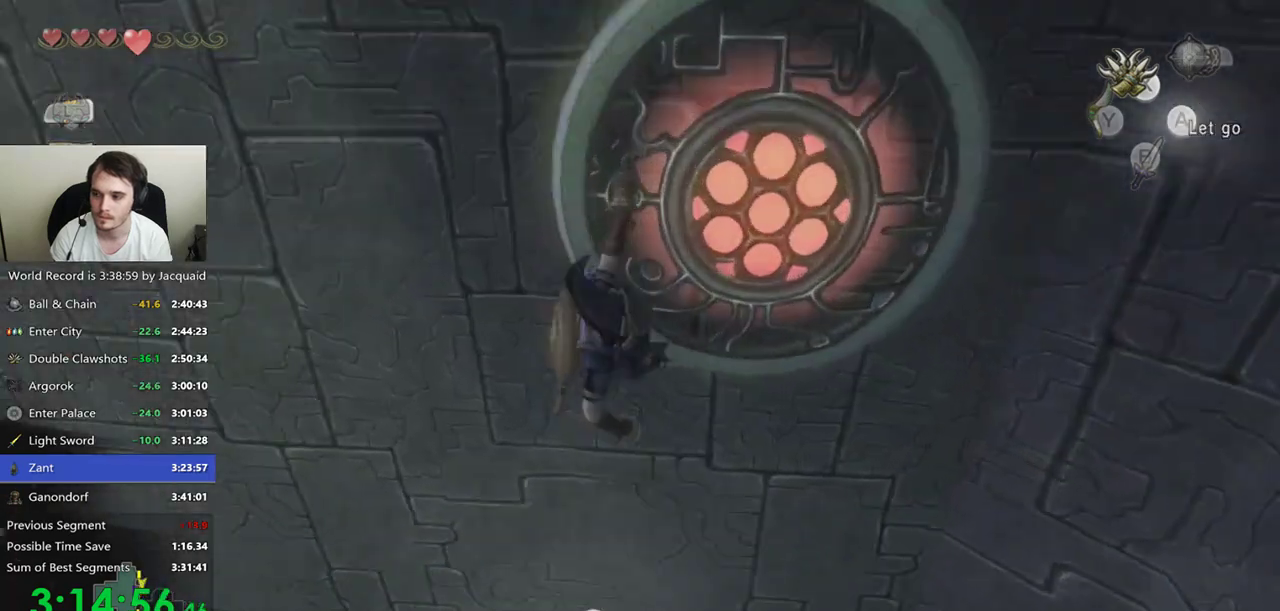
{"dt_ms": 500, "buttons": [], "left_stick": "center", "right_stick": "center", "events": [[400, "Y", "up"]]}
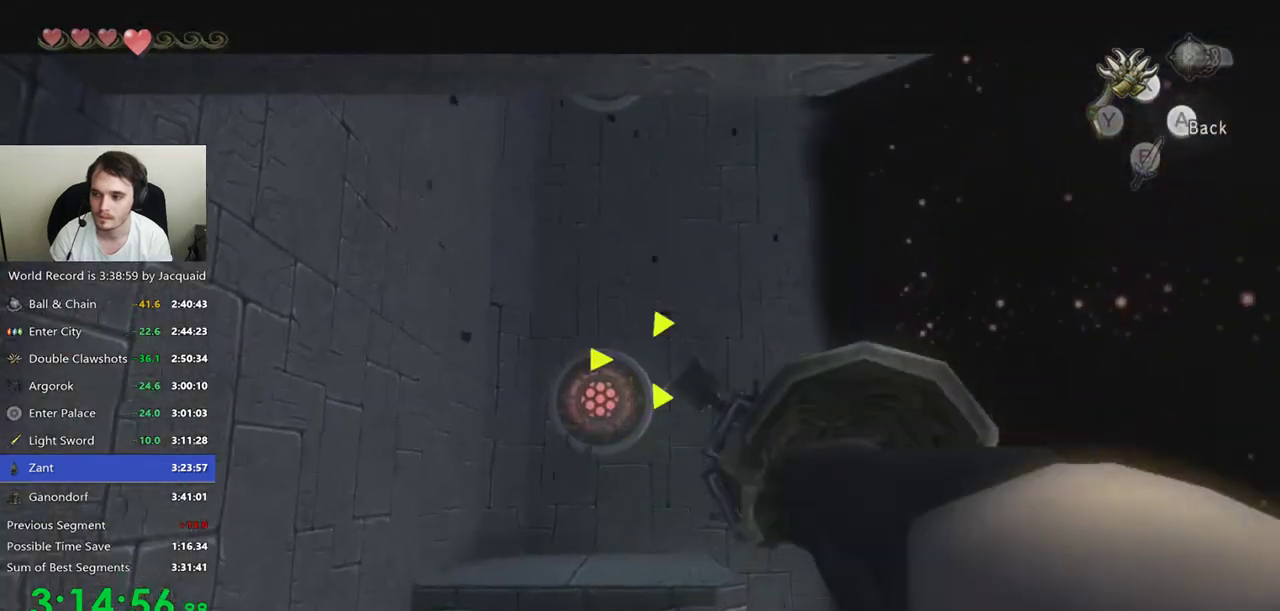
{"dt_ms": 500, "buttons": [], "left_stick": "center", "right_stick": "center", "events": [[100, "Y", "down"], [433, "Y", "up"]]}
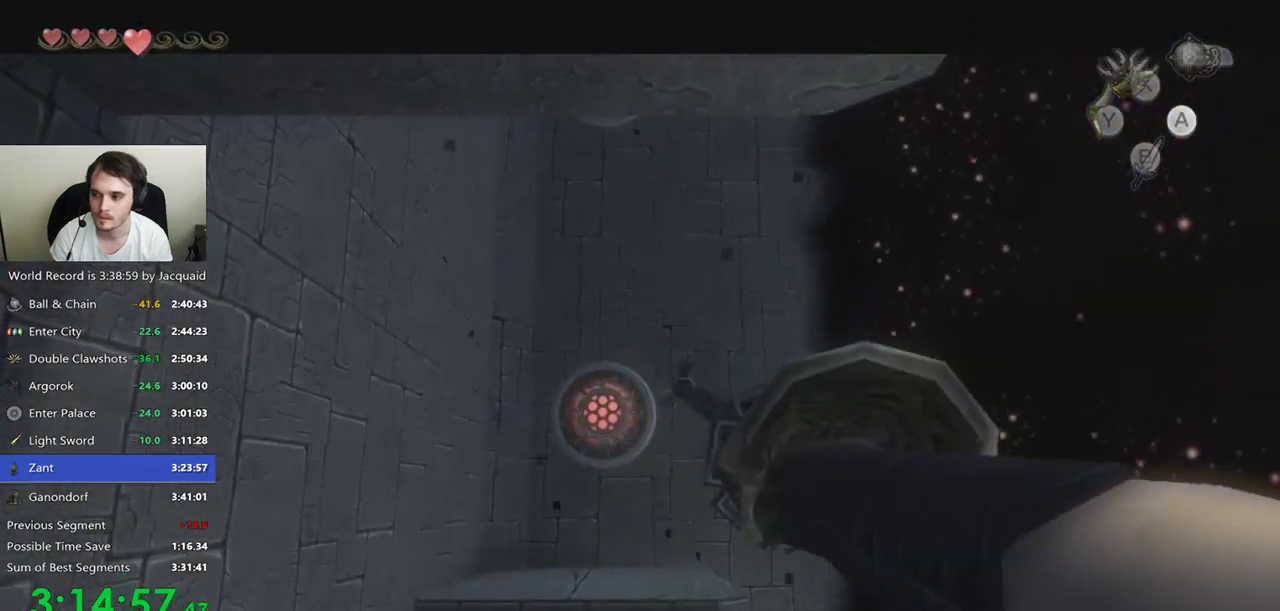
{"dt_ms": 500, "buttons": [], "left_stick": "center", "right_stick": "center", "events": []}
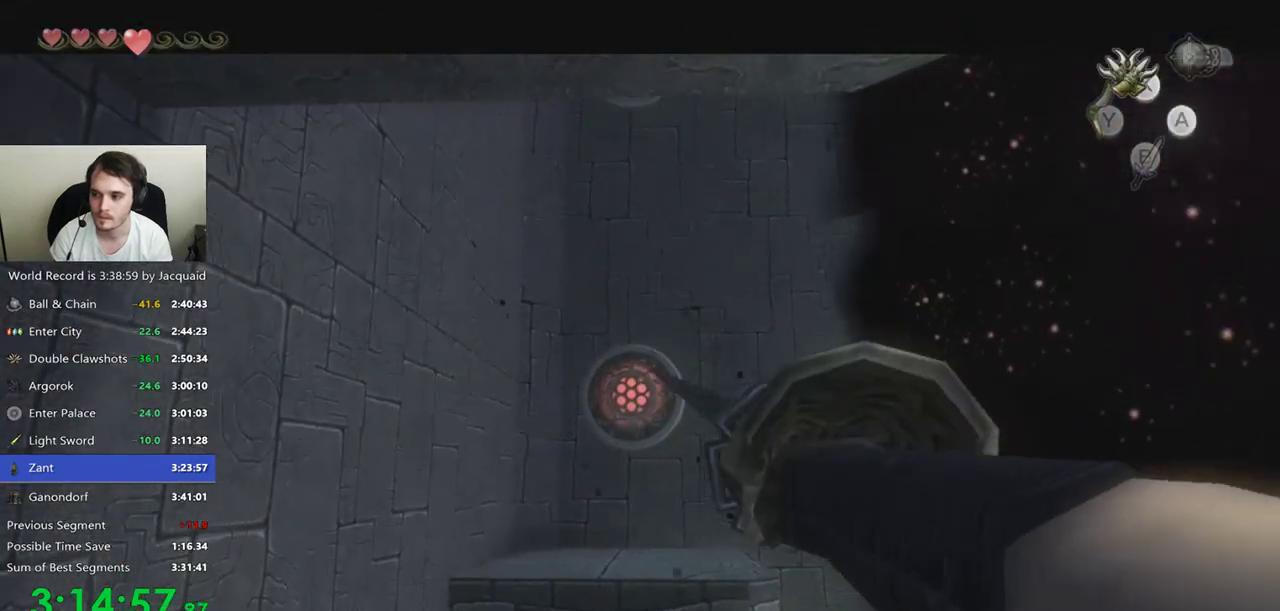
{"dt_ms": 500, "buttons": [], "left_stick": "center", "right_stick": "center", "events": []}
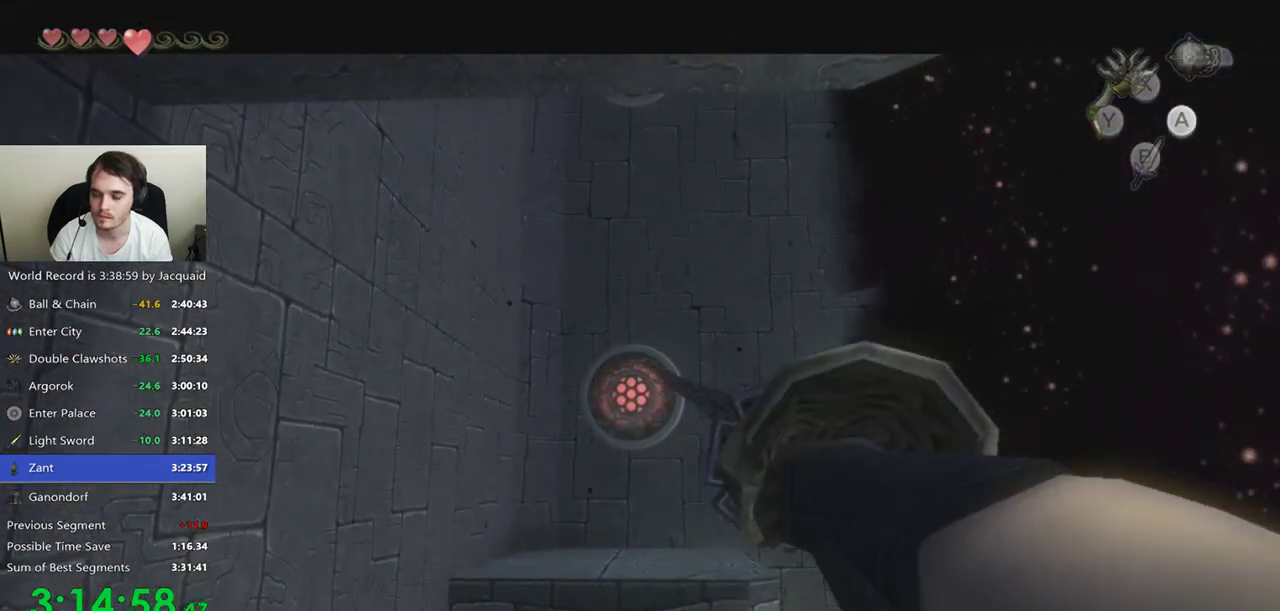
{"dt_ms": 500, "buttons": [], "left_stick": "center", "right_stick": "center", "events": []}
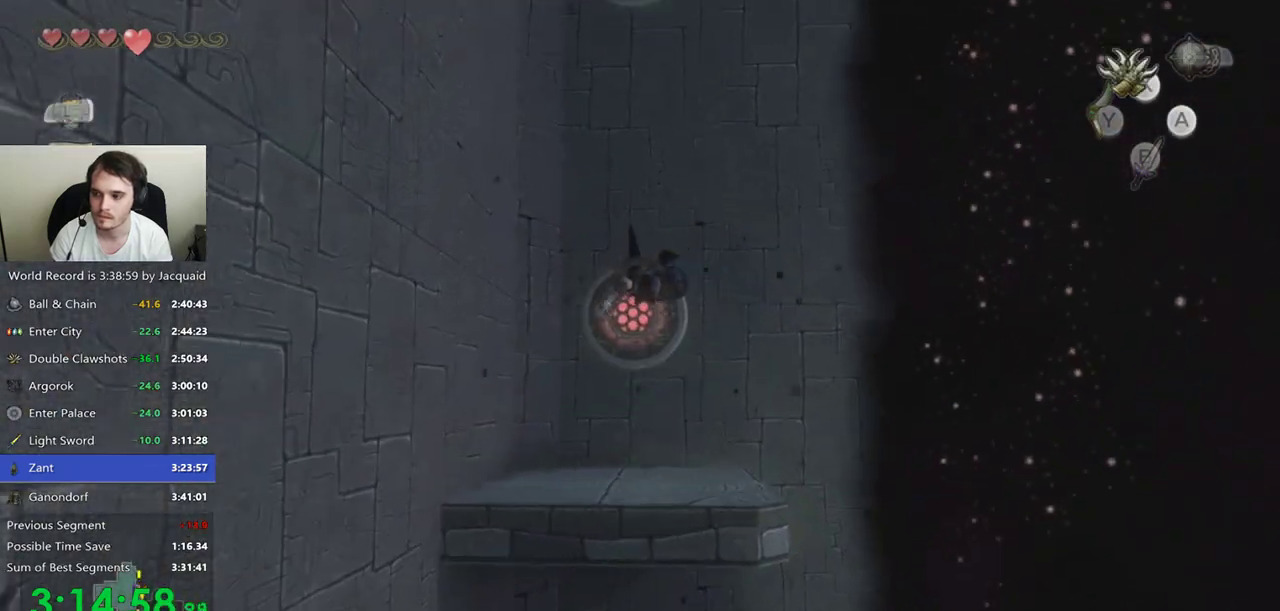
{"dt_ms": 500, "buttons": ["Y"], "left_stick": "center", "right_stick": "center", "events": [[367, "Y", "down"]]}
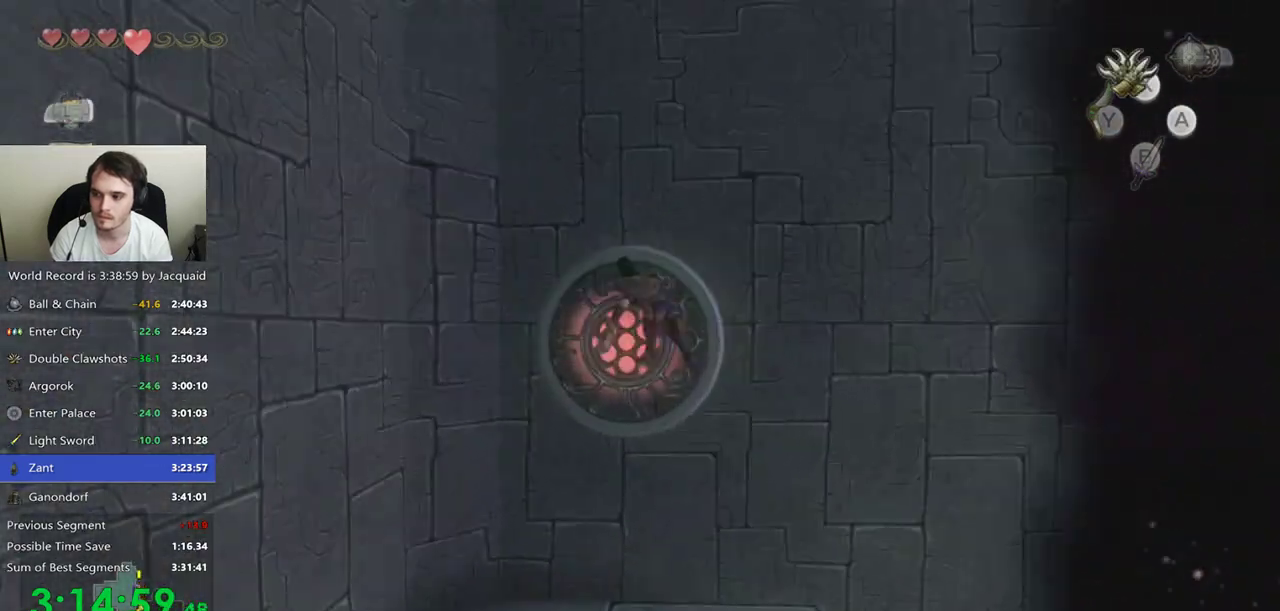
{"dt_ms": 500, "buttons": ["Y"], "left_stick": "center", "right_stick": "center", "events": [[33, "L2", "down"], [133, "L2", "up"]]}
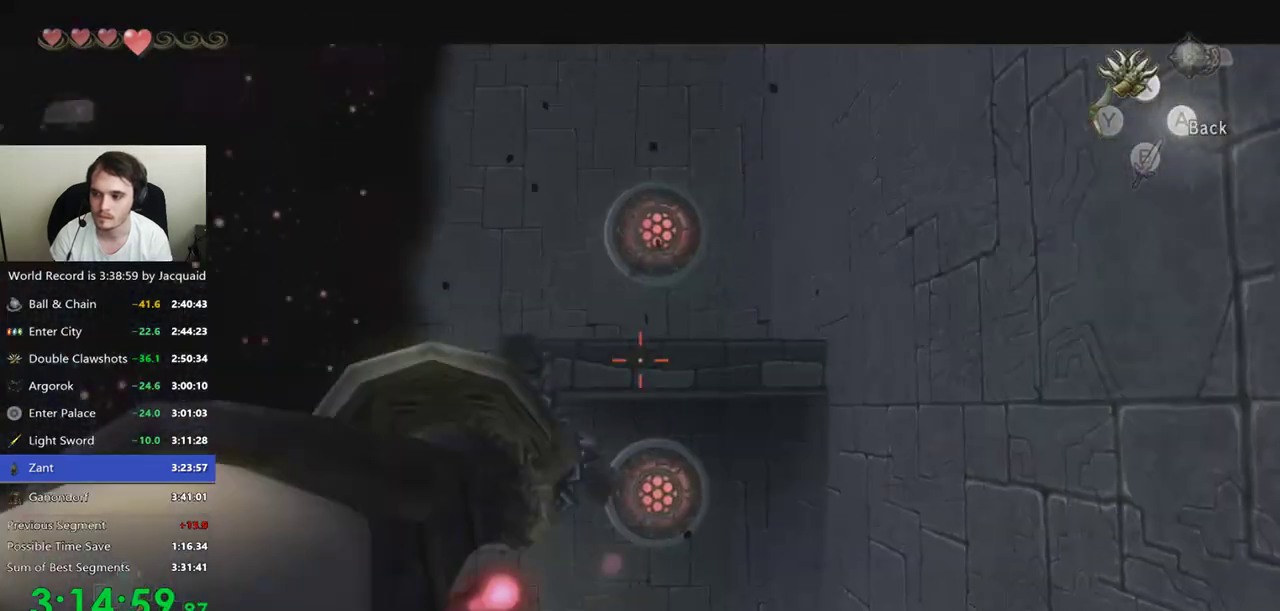
{"dt_ms": 500, "buttons": ["Y"], "left_stick": "center", "right_stick": "center", "events": []}
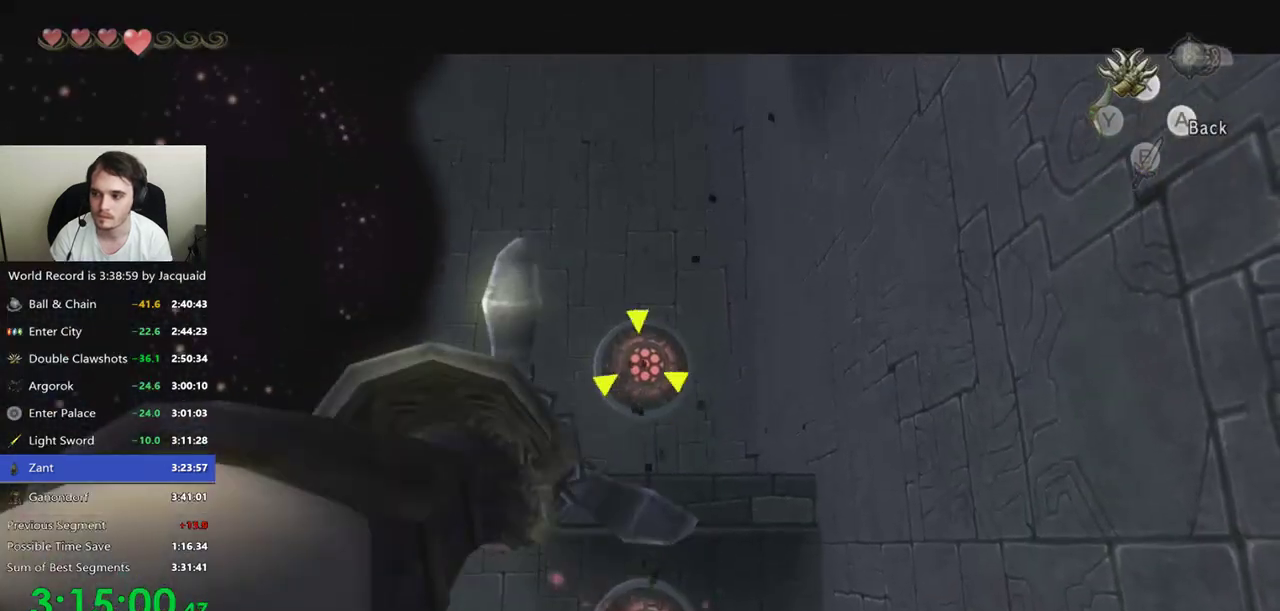
{"dt_ms": 500, "buttons": [], "left_stick": "center", "right_stick": "center", "events": [[233, "Y", "up"]]}
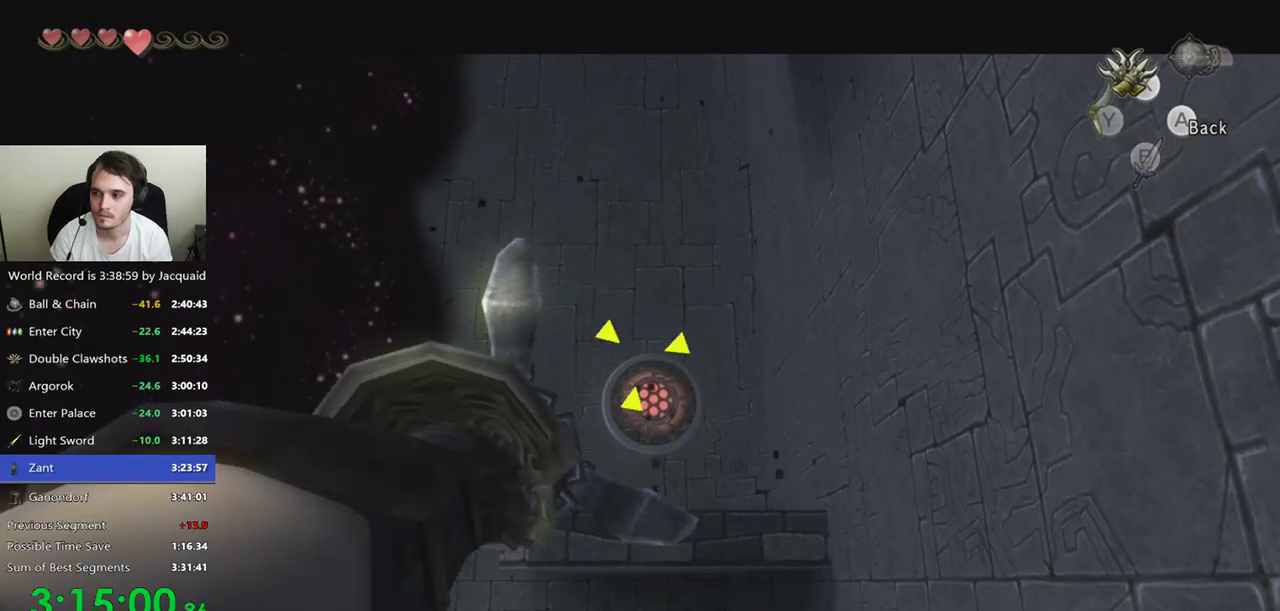
{"dt_ms": 500, "buttons": [], "left_stick": "center", "right_stick": "center", "events": []}
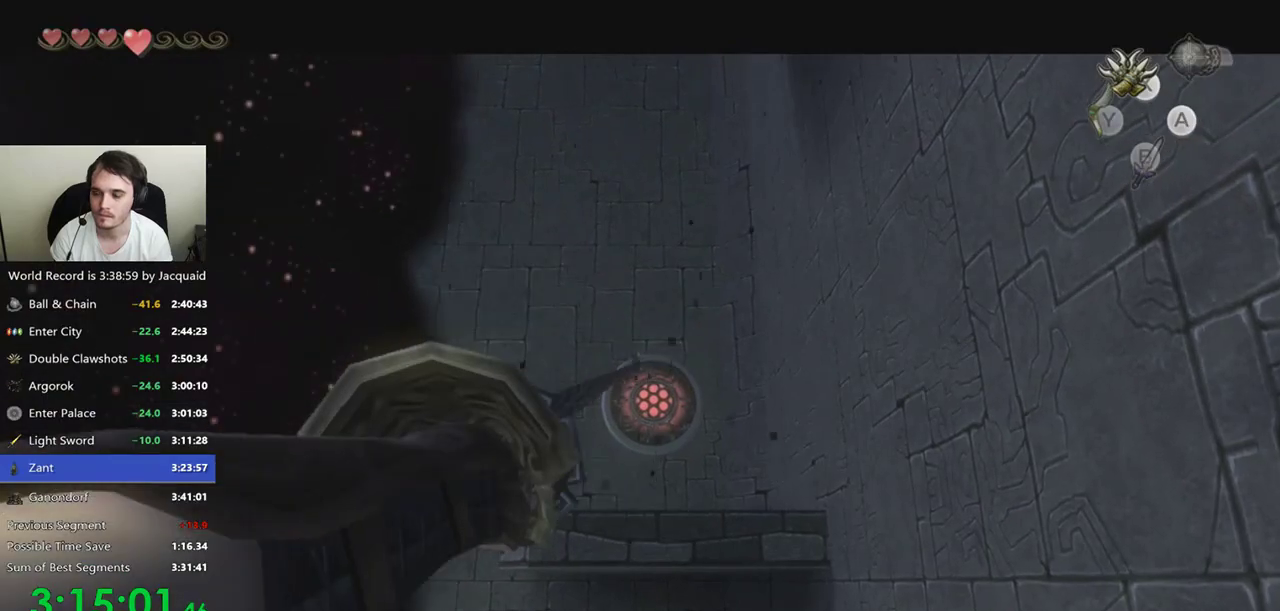
{"dt_ms": 500, "buttons": [], "left_stick": "center", "right_stick": "center", "events": []}
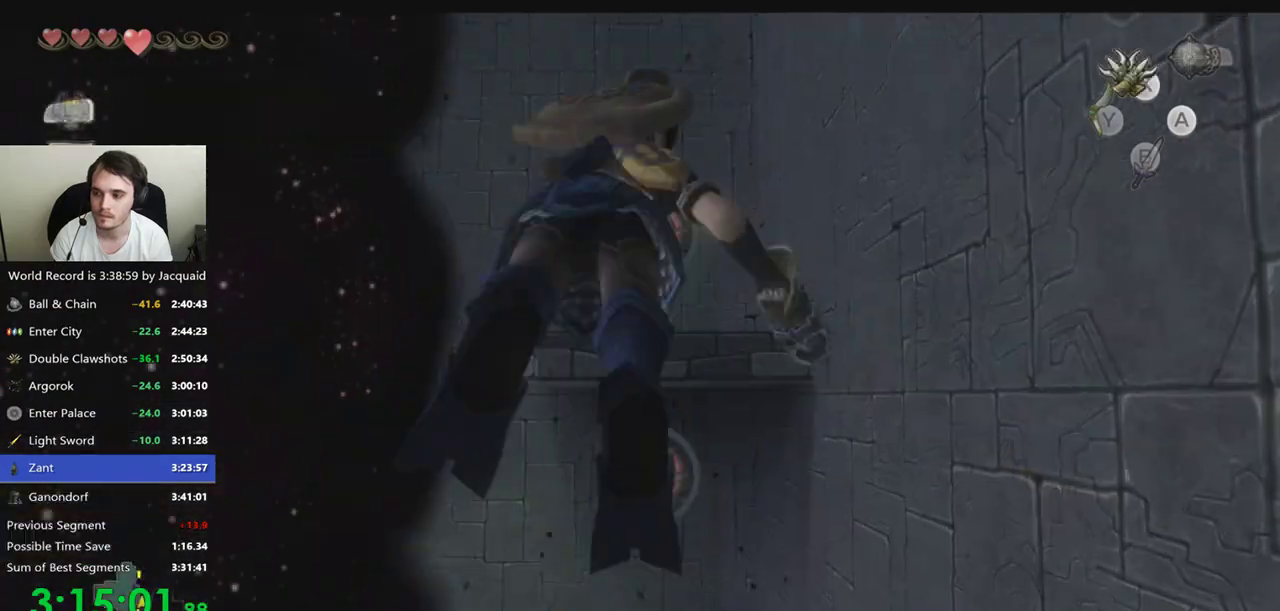
{"dt_ms": 500, "buttons": [], "left_stick": "center", "right_stick": "center", "events": []}
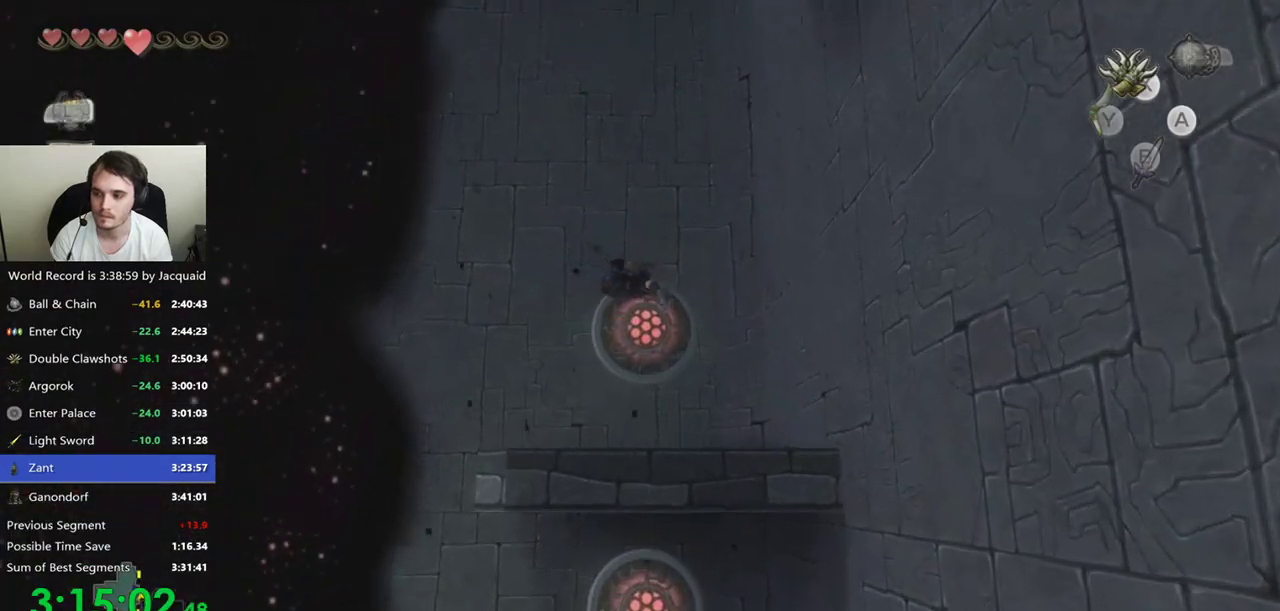
{"dt_ms": 500, "buttons": ["Y"], "left_stick": "center", "right_stick": "center", "events": [[233, "Y", "down"], [400, "L2", "down"], [500, "L2", "up"]]}